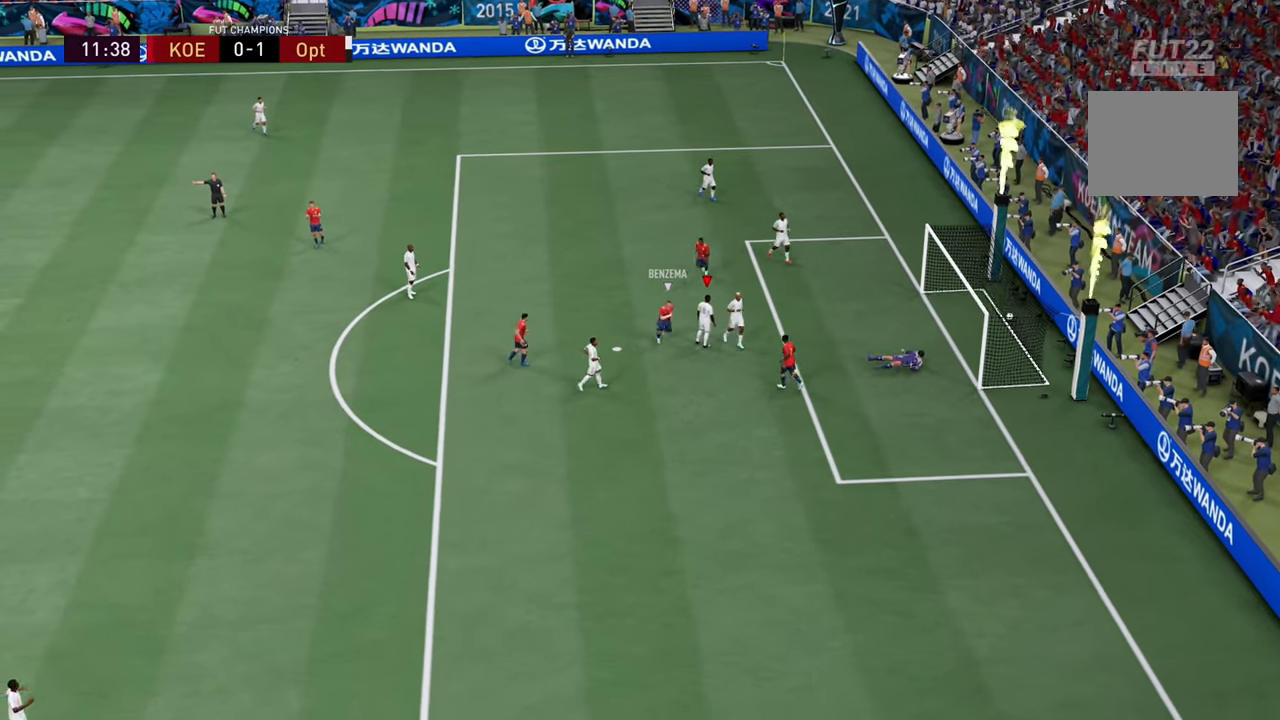
Gameplay with a controller (PlayStation layout); each line is a JSON object with the inputs held at the frame after it. "events" lists button and stick changes between this image and that frame as [ms after this image, input, new state], when the widget could be followed in between. Not read: L3 R3.
{"buttons": [], "left_stick": "center", "right_stick": "center", "events": [[233, "R1", "up"]]}
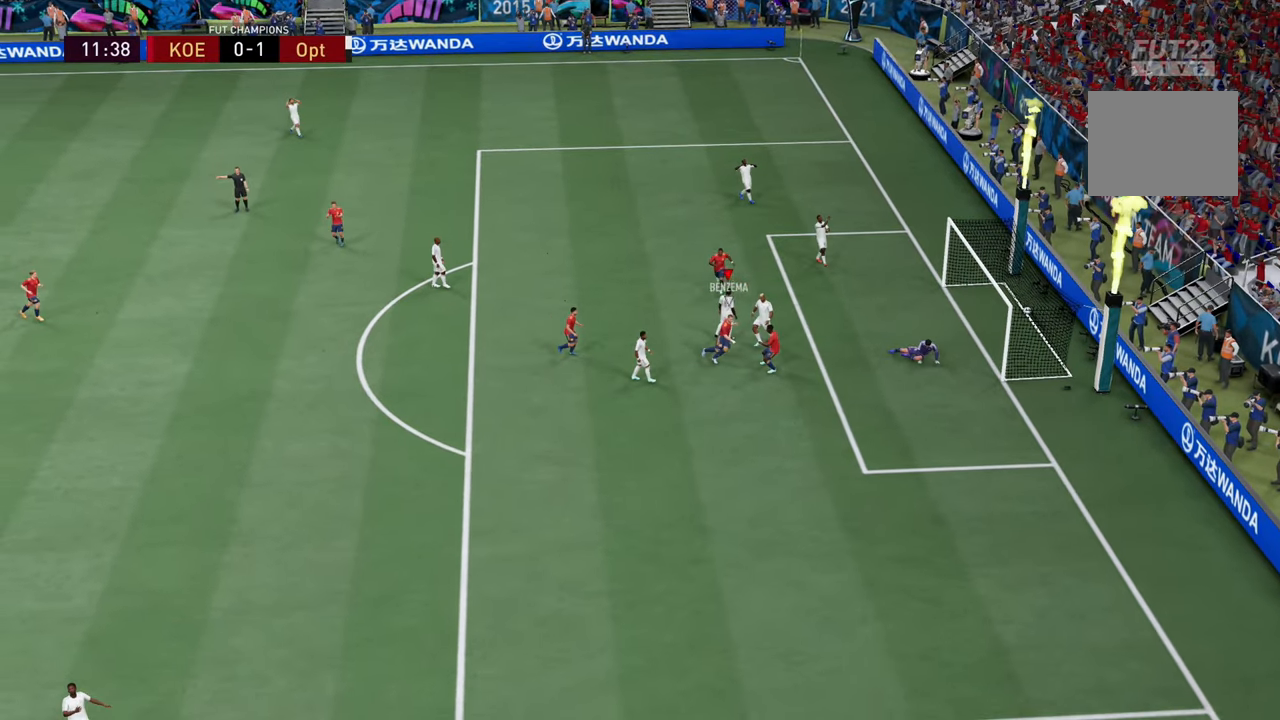
{"buttons": [], "left_stick": "center", "right_stick": "center", "events": [[84, "L1", "down"], [84, "R1", "down"], [234, "L2", "down"], [334, "L1", "up"], [334, "L2", "up"], [334, "R1", "up"]]}
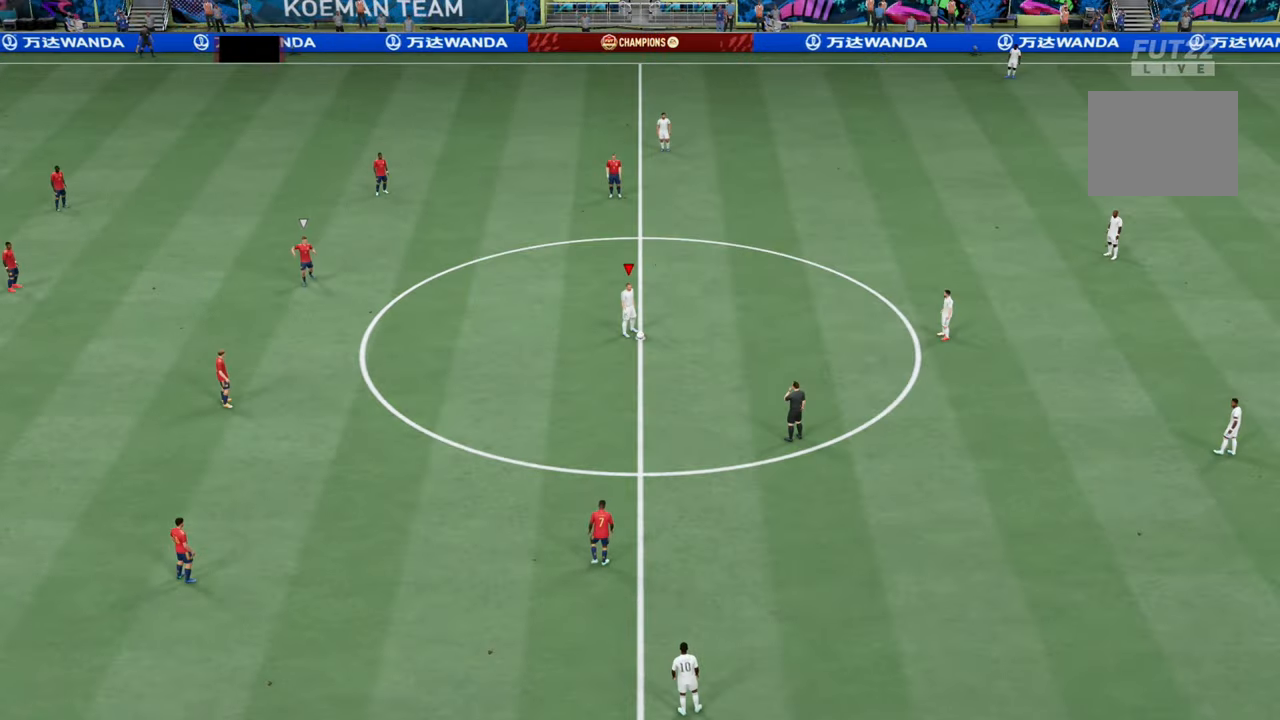
{"buttons": [], "left_stick": "center", "right_stick": "center", "events": []}
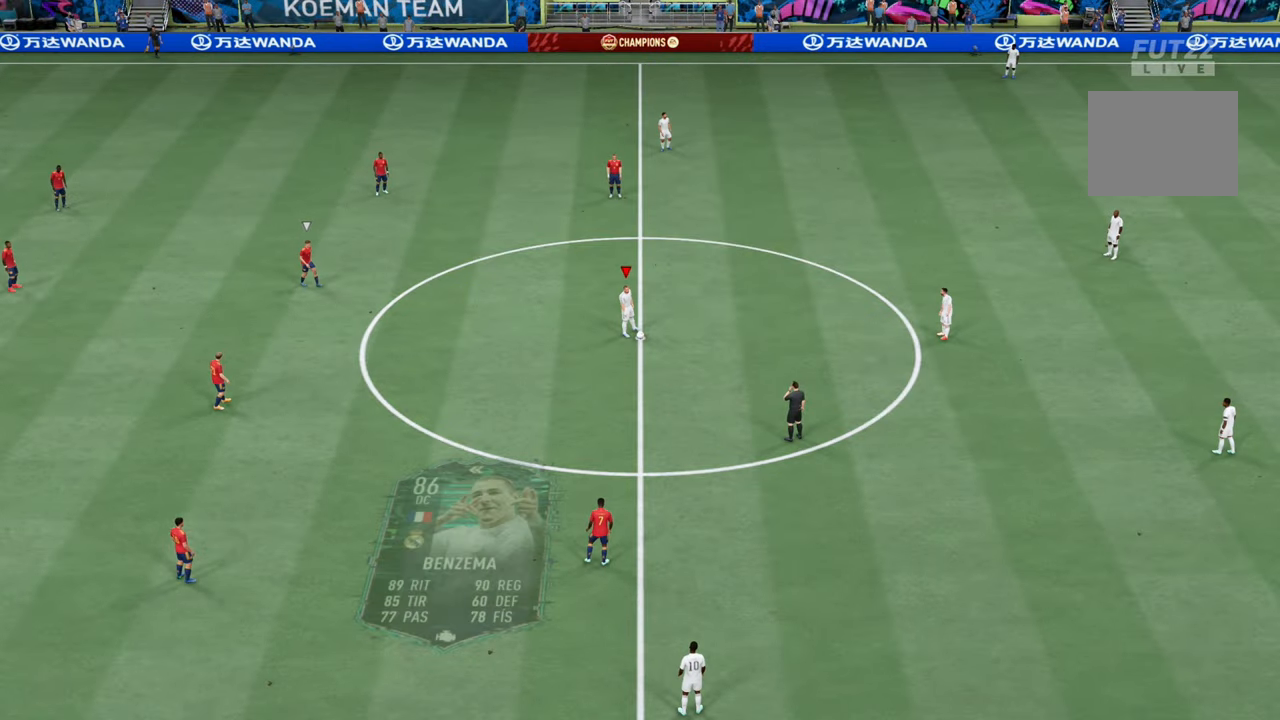
{"buttons": [], "left_stick": "center", "right_stick": "center", "events": []}
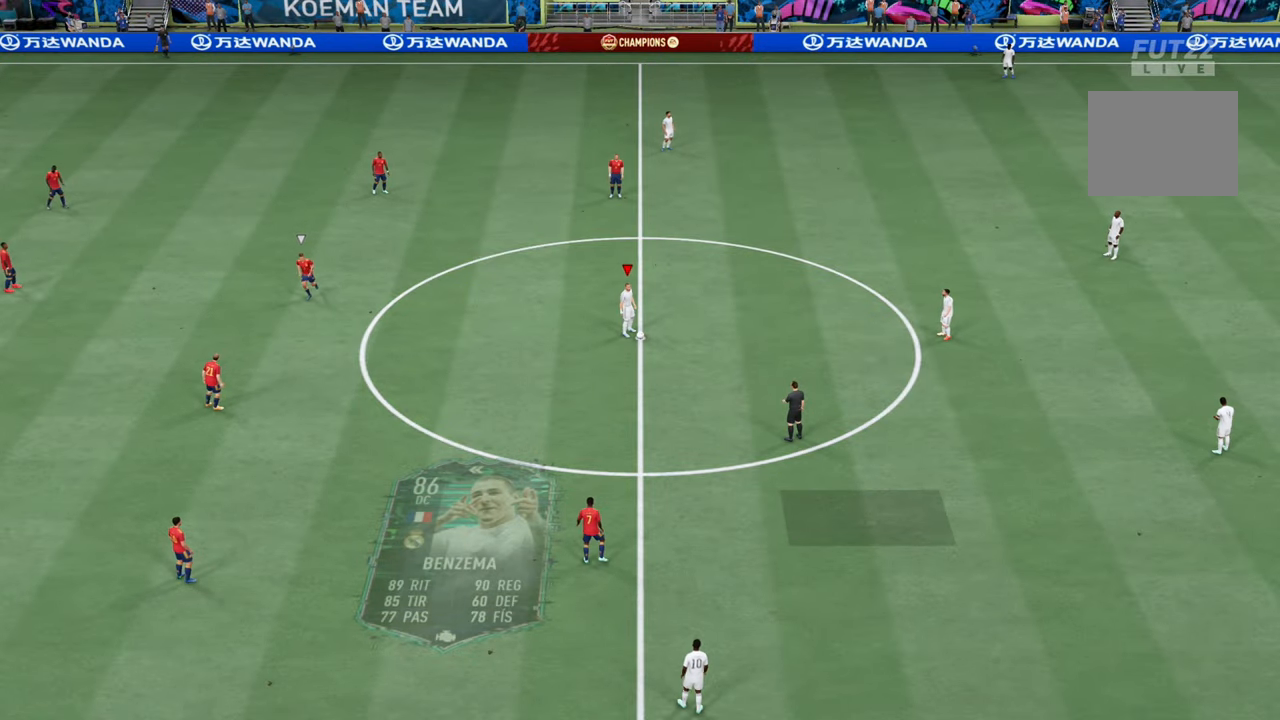
{"buttons": [], "left_stick": "center", "right_stick": "center", "events": [[150, "left_stick", "up"], [183, "SQUARE", "down"], [283, "left_stick", "center"], [417, "SQUARE", "up"]]}
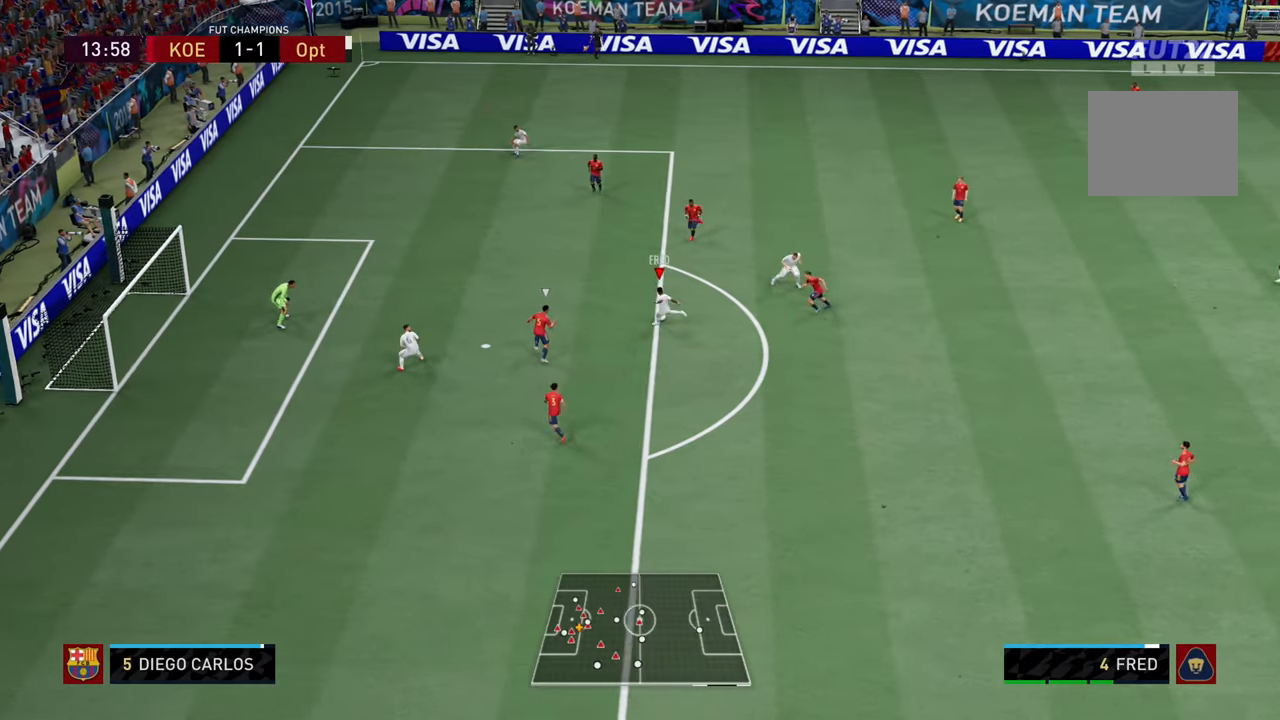
{"buttons": [], "left_stick": "down", "right_stick": "center", "events": [[100, "left_stick", "down-left"], [234, "left_stick", "down"]]}
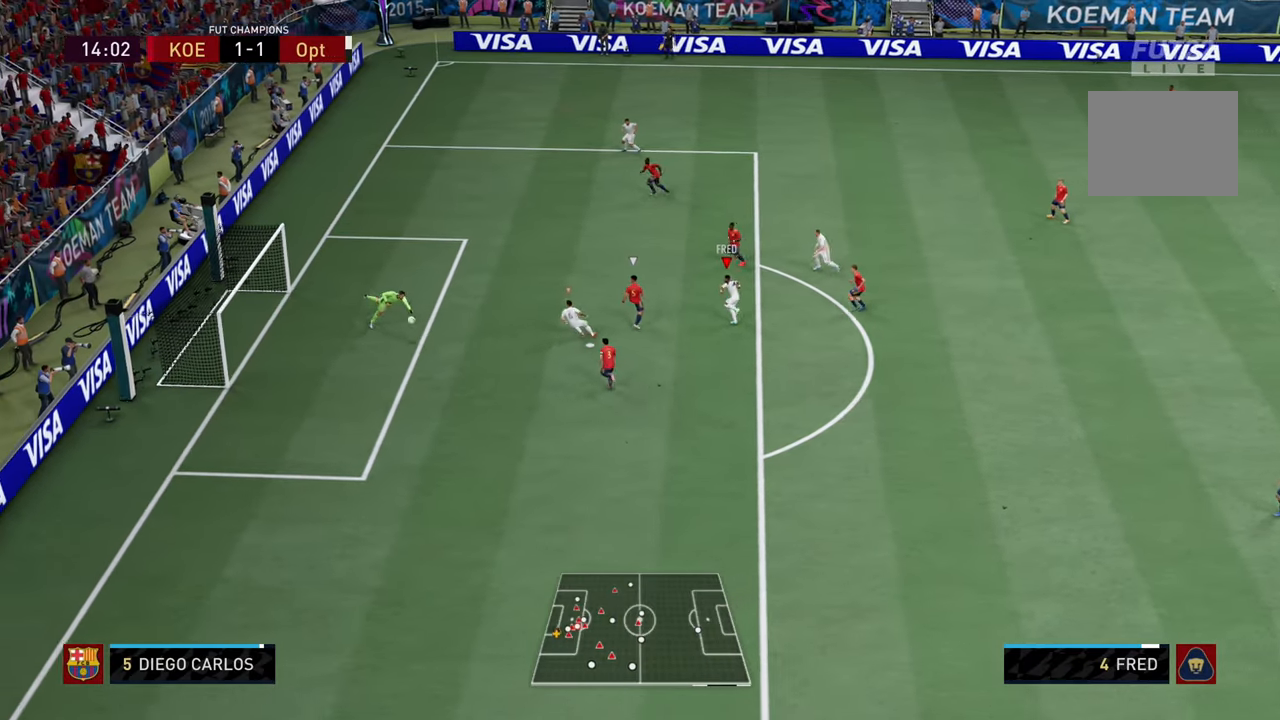
{"buttons": [], "left_stick": "up", "right_stick": "center", "events": [[484, "left_stick", "up"]]}
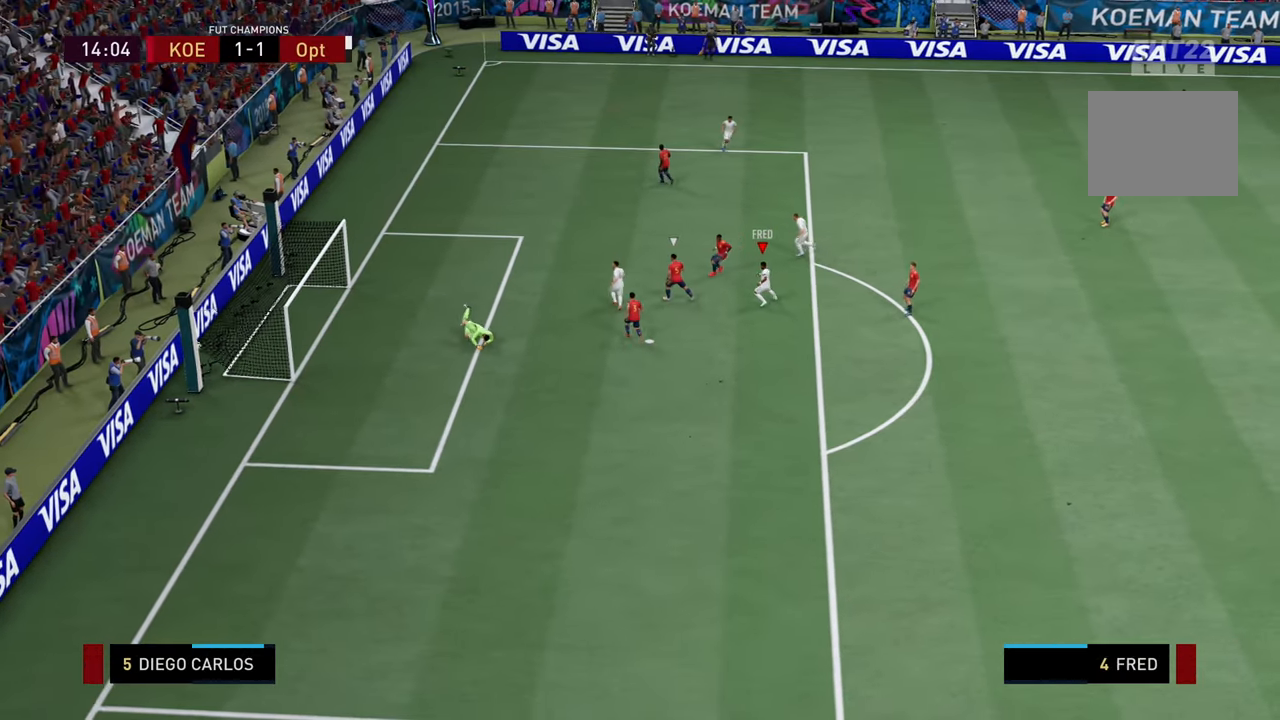
{"buttons": [], "left_stick": "up", "right_stick": "center", "events": []}
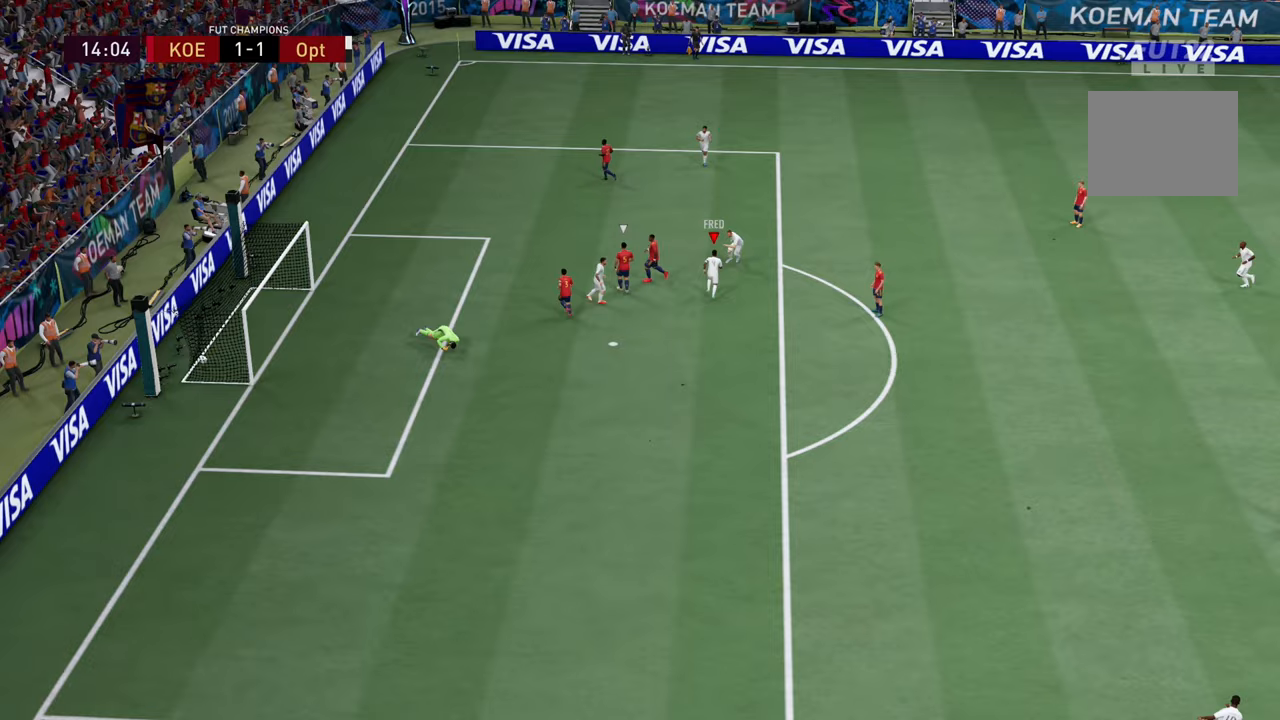
{"buttons": [], "left_stick": "up", "right_stick": "center", "events": []}
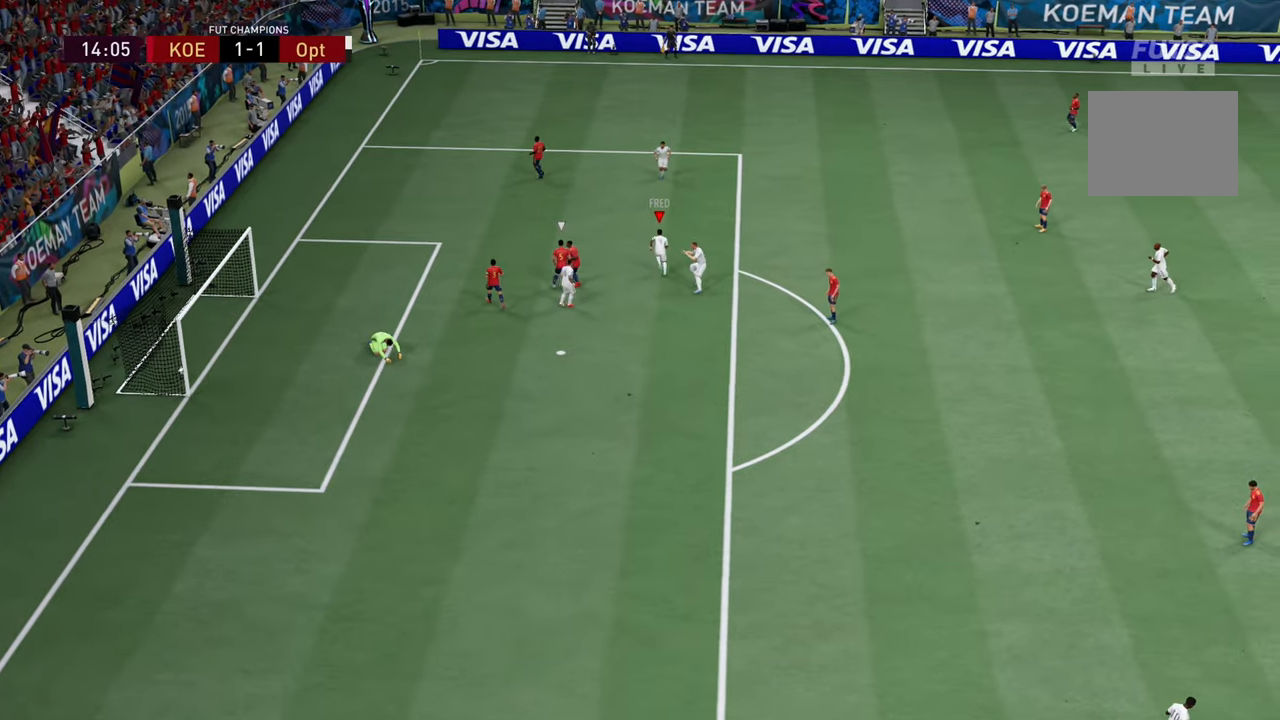
{"buttons": [], "left_stick": "center", "right_stick": "center", "events": [[150, "left_stick", "center"]]}
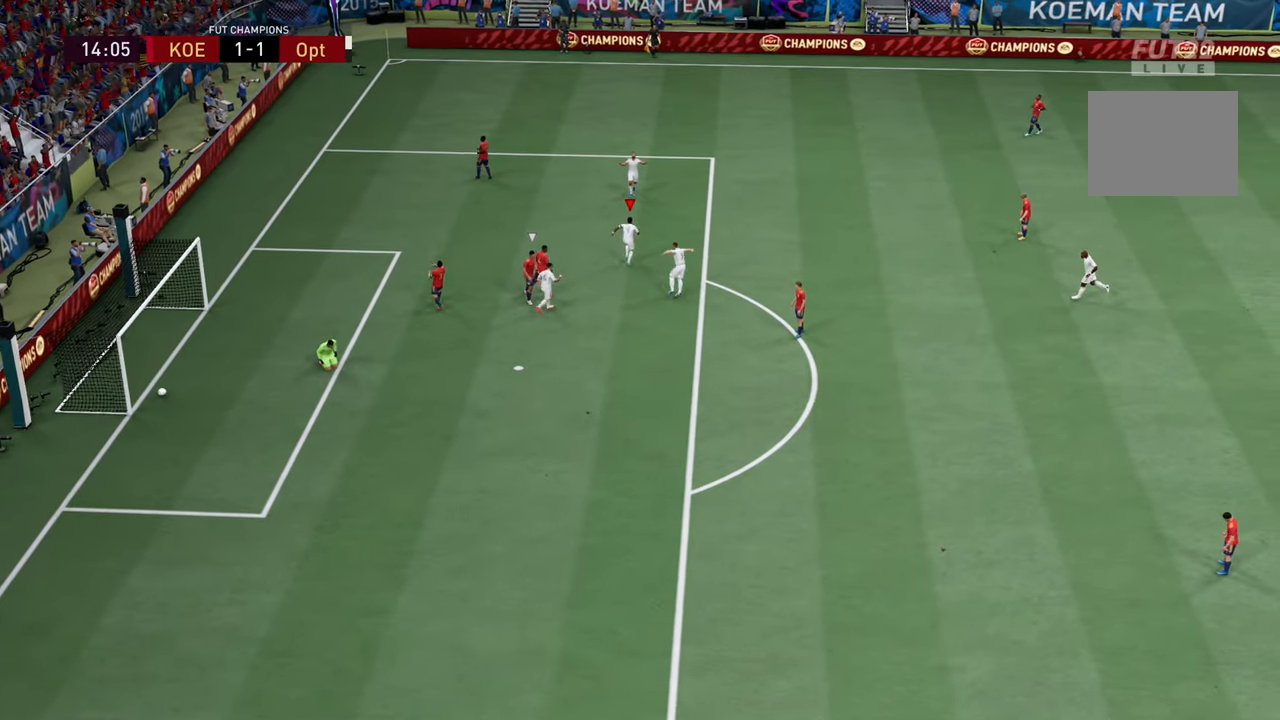
{"buttons": [], "left_stick": "down-right", "right_stick": "center", "events": [[467, "left_stick", "down-right"]]}
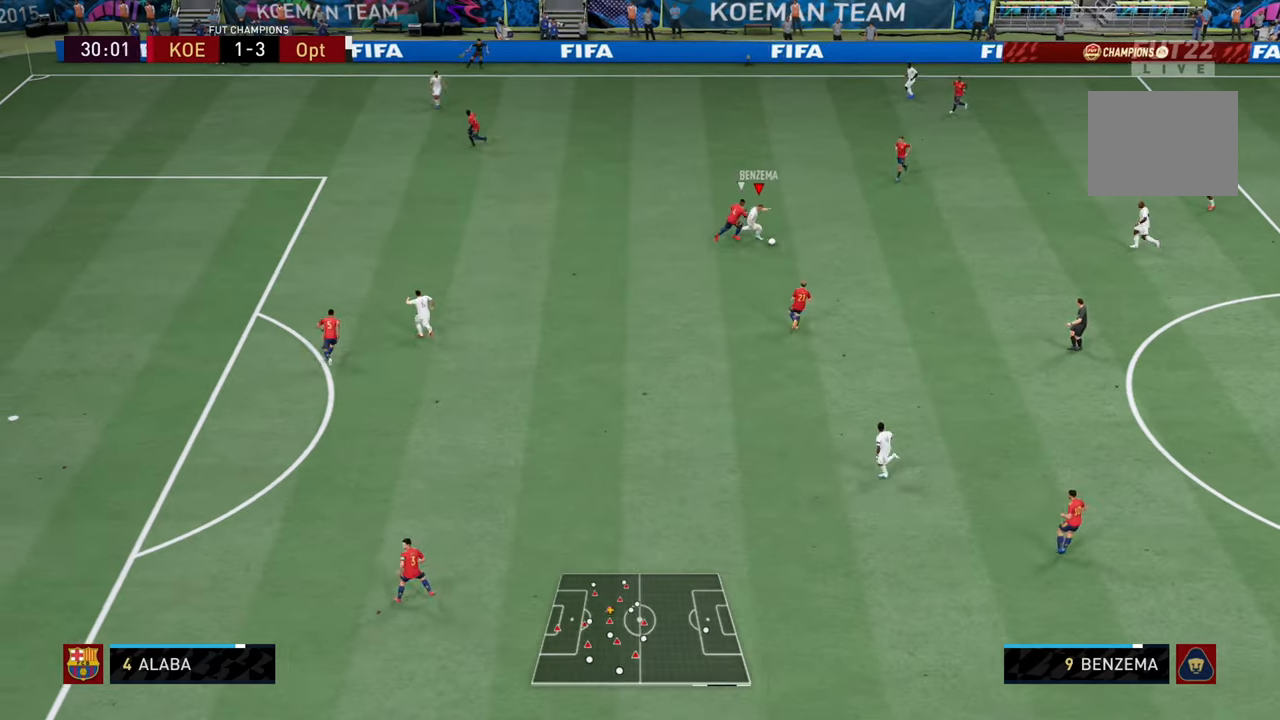
{"buttons": [], "left_stick": "right", "right_stick": "center", "events": [[200, "left_stick", "right"], [300, "CROSS", "down"], [400, "CROSS", "up"]]}
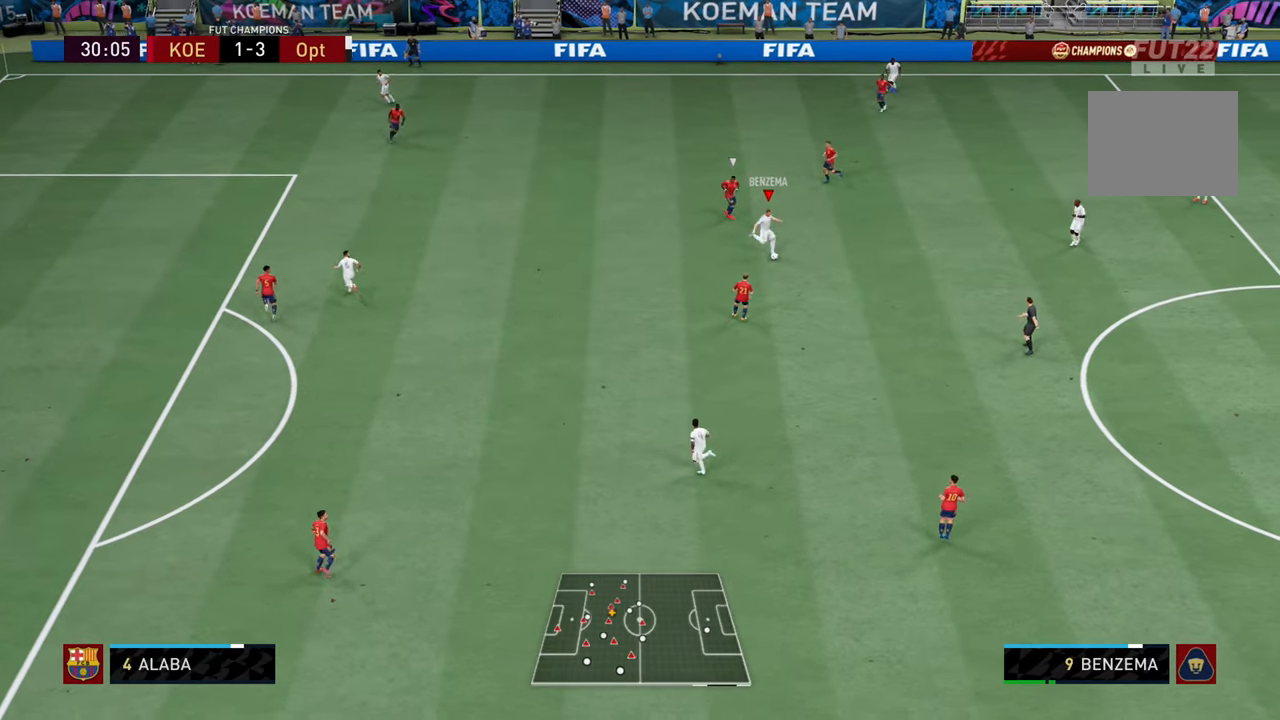
{"buttons": [], "left_stick": "down", "right_stick": "center", "events": [[167, "left_stick", "center"], [317, "left_stick", "down"]]}
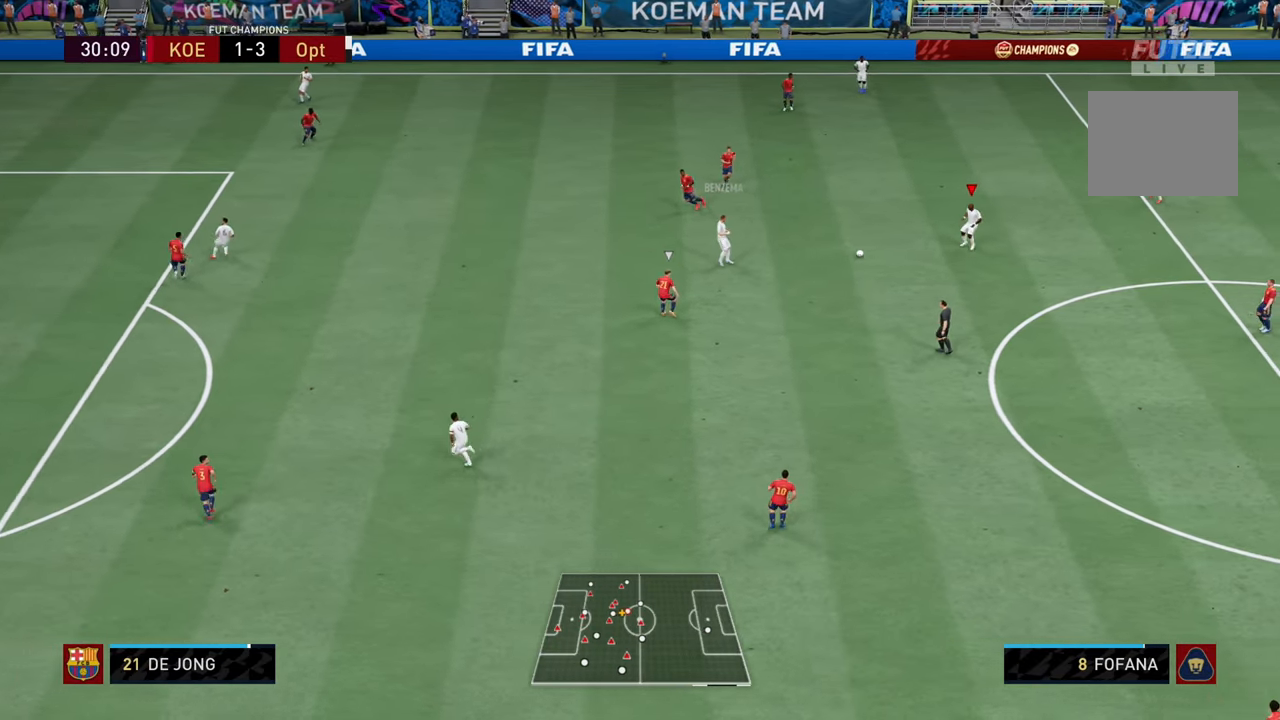
{"buttons": ["R1"], "left_stick": "down", "right_stick": "center", "events": [[484, "R1", "down"]]}